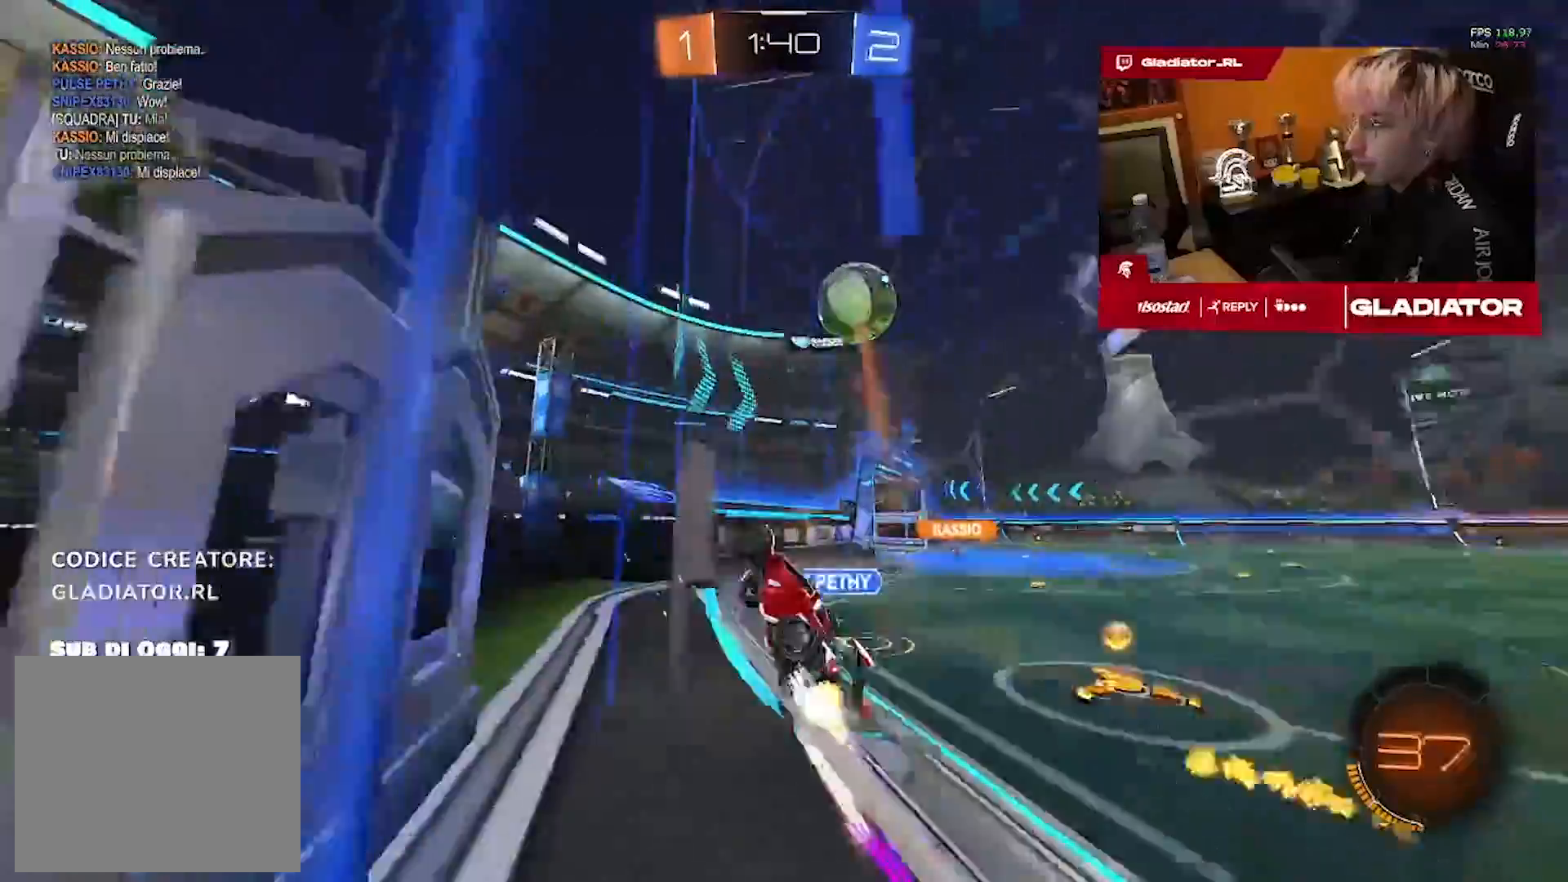
Gameplay with a controller (PlayStation layout); each line is a JSON object with the inputs held at the frame after it (dt_ms = milliseconds from this image to that frame). "events" lists button and stick changes between this image and that frame as [ms after this image, input, new state], when the widget could be followed in between. Not read: CROSS R2 R3.
{"dt_ms": 500, "buttons": ["R1"], "left_stick": "up-right", "right_stick": "center", "events": [[50, "left_stick", "center"], [283, "left_stick", "up-right"]]}
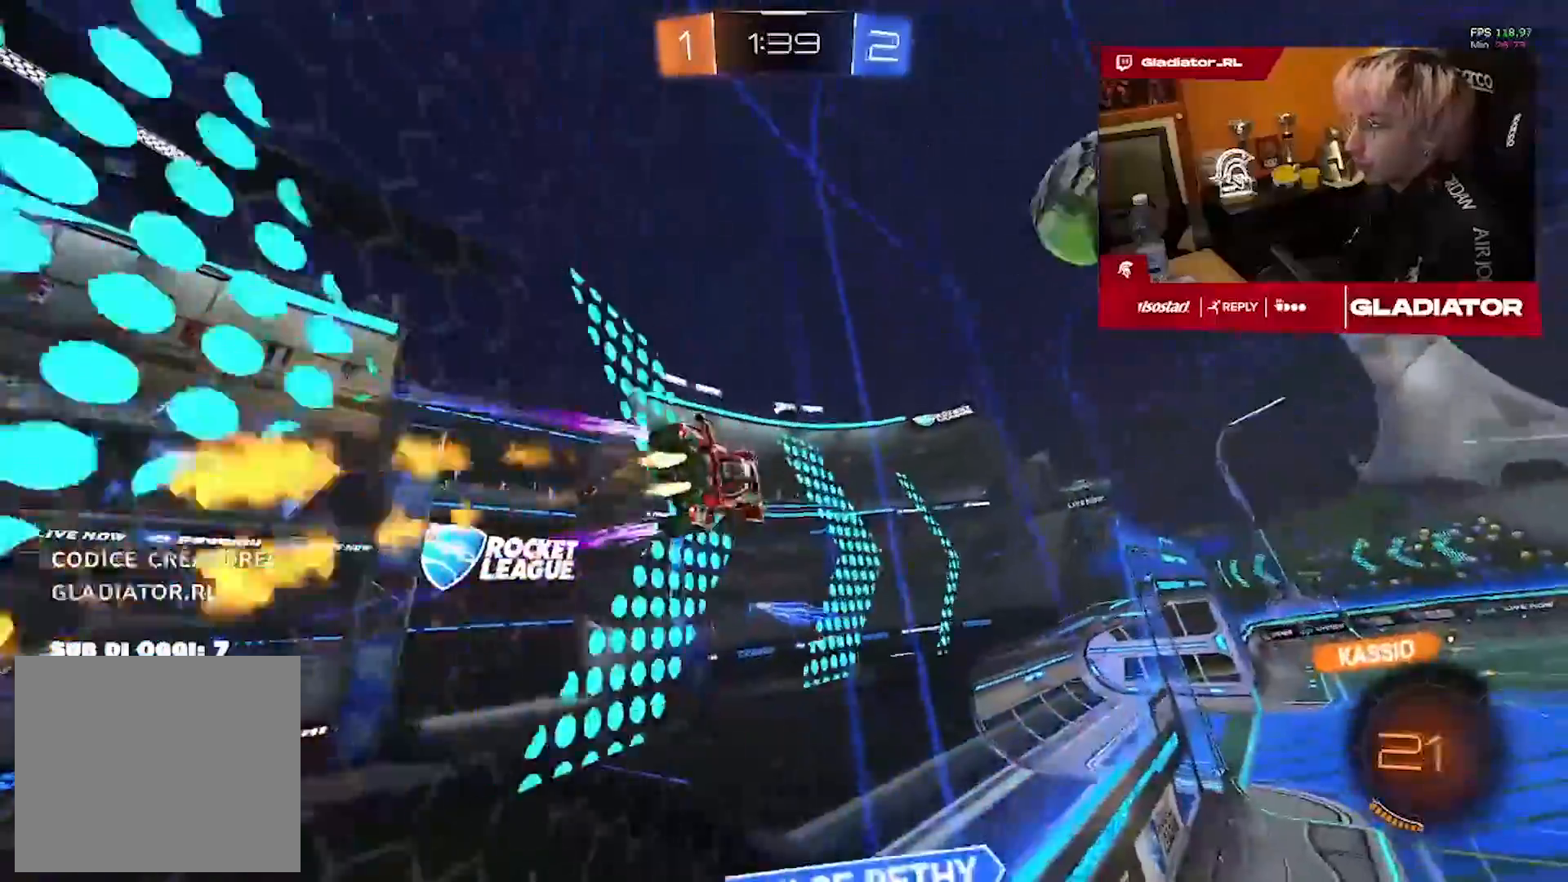
{"dt_ms": 1000, "buttons": ["R1"], "left_stick": "up-right", "right_stick": "center", "events": [[433, "left_stick", "up-left"], [500, "left_stick", "down-left"], [833, "left_stick", "up-right"]]}
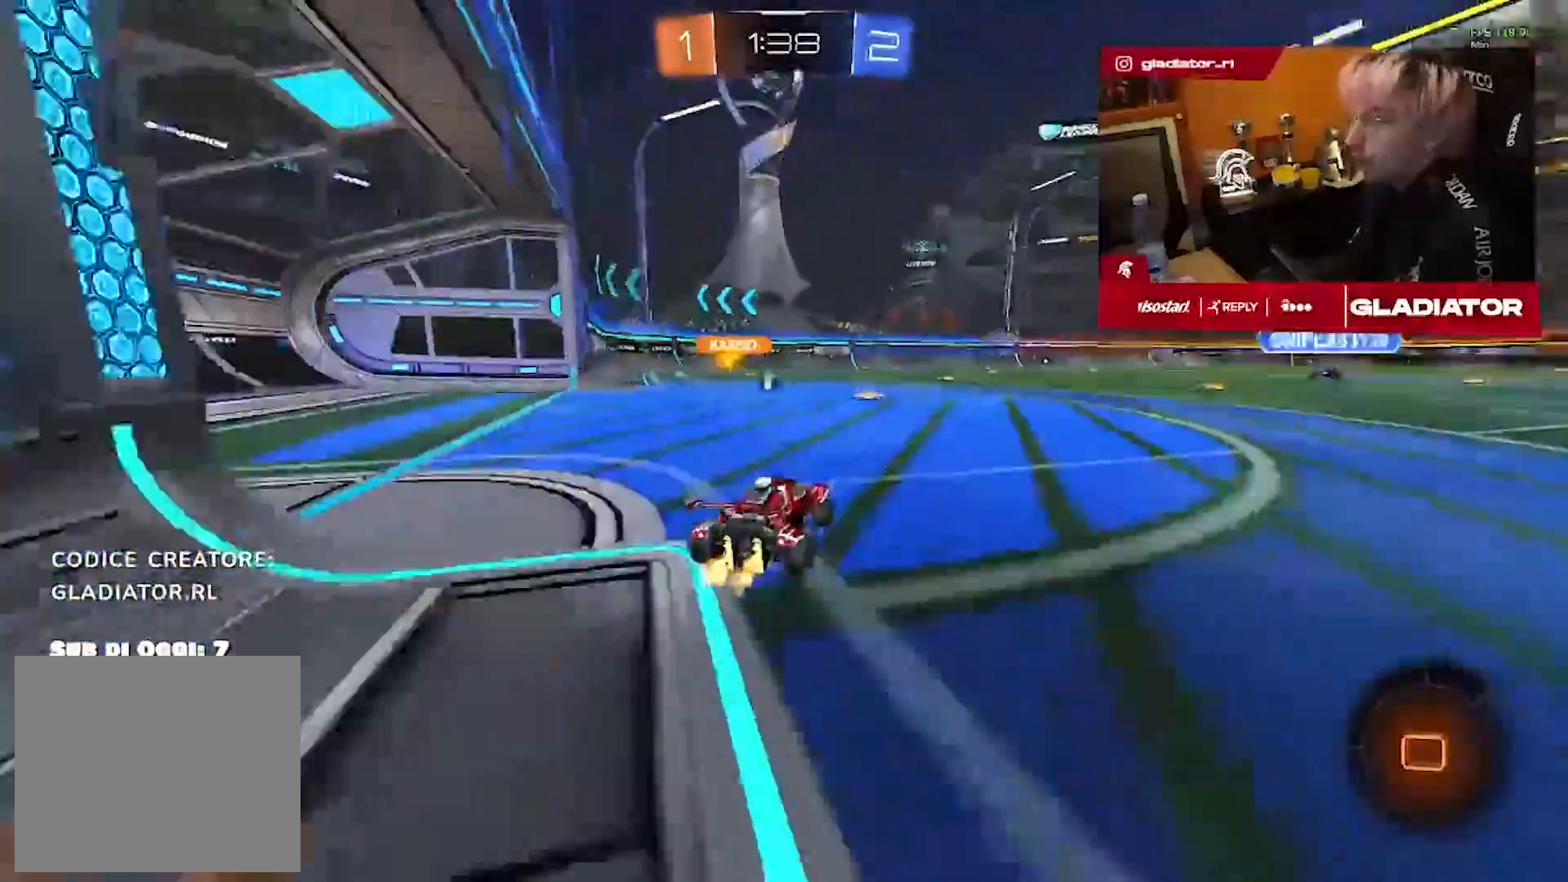
{"dt_ms": 500, "buttons": [], "left_stick": "center", "right_stick": "center", "events": [[283, "left_stick", "down"], [333, "R1", "up"], [483, "left_stick", "center"]]}
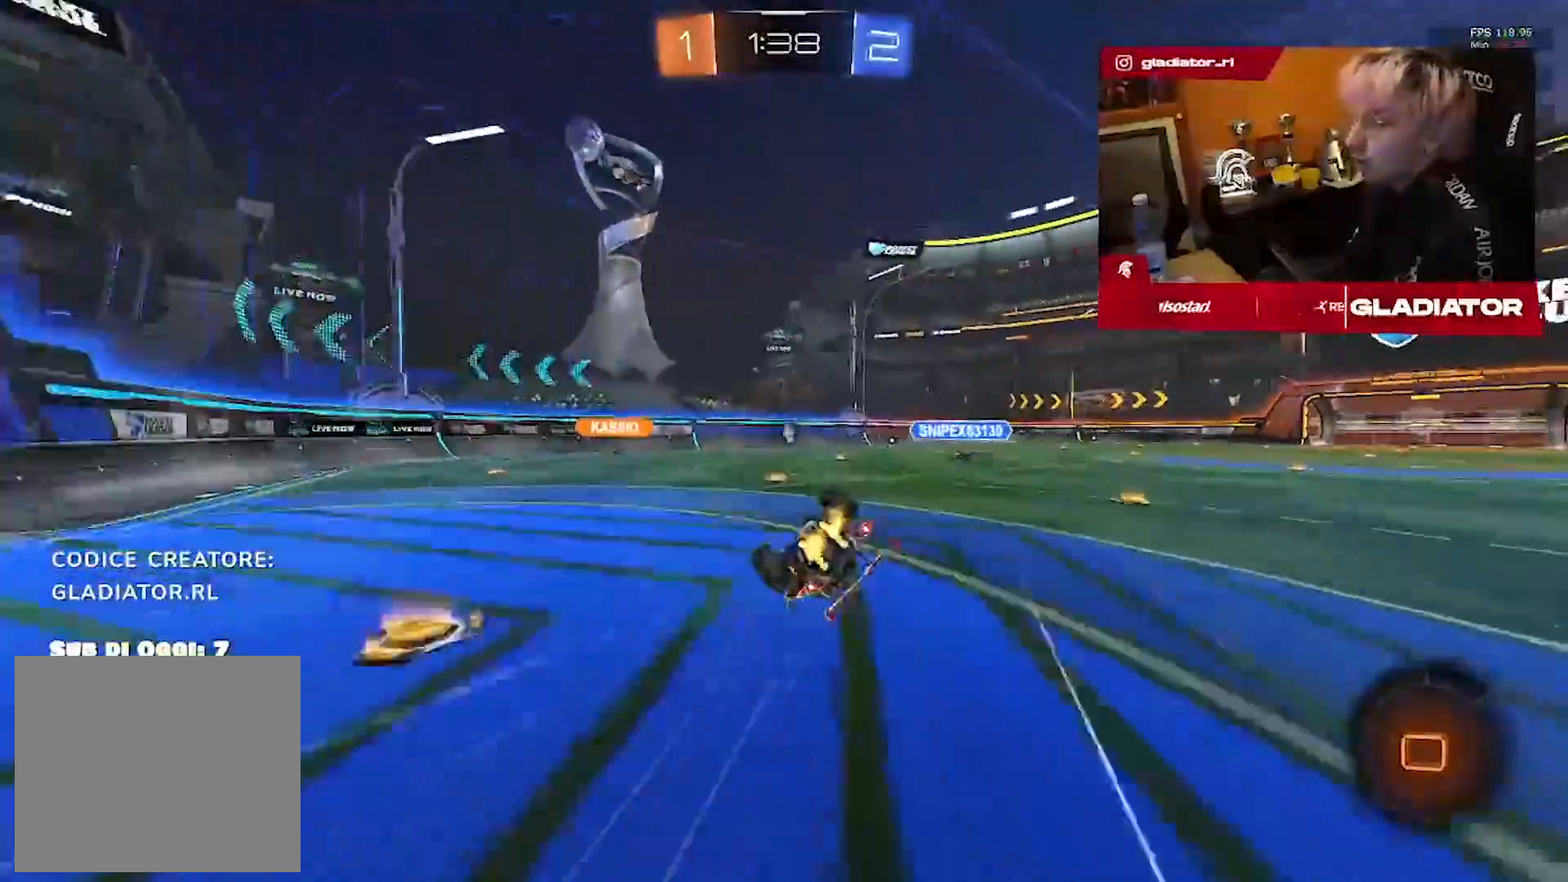
{"dt_ms": 500, "buttons": [], "left_stick": "center", "right_stick": "center", "events": [[83, "left_stick", "down-right"], [467, "left_stick", "center"]]}
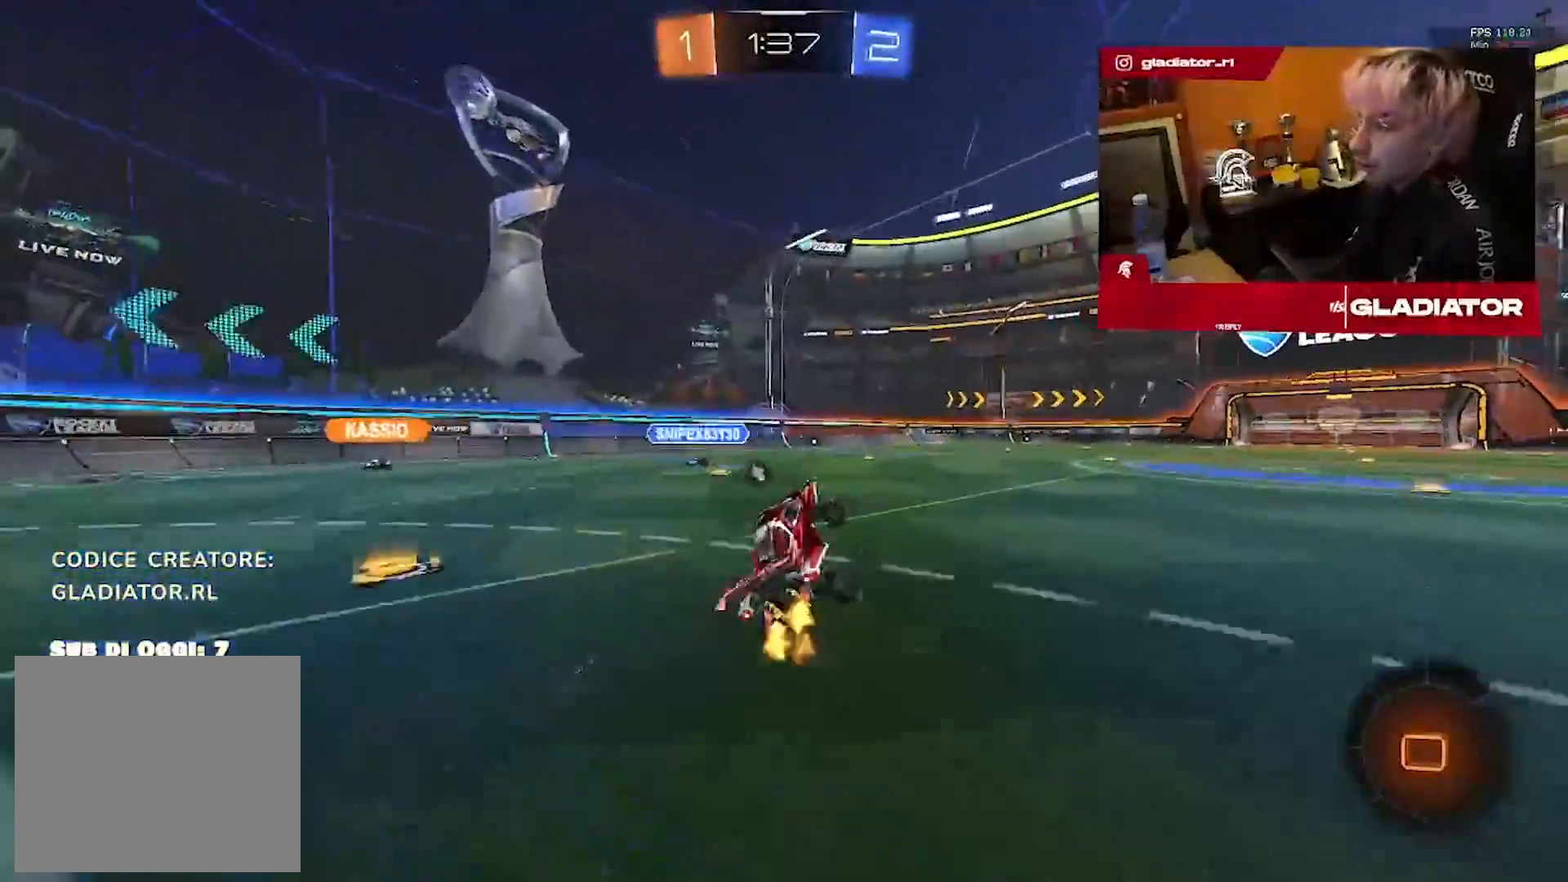
{"dt_ms": 500, "buttons": [], "left_stick": "center", "right_stick": "center", "events": [[283, "left_stick", "left"], [450, "left_stick", "center"]]}
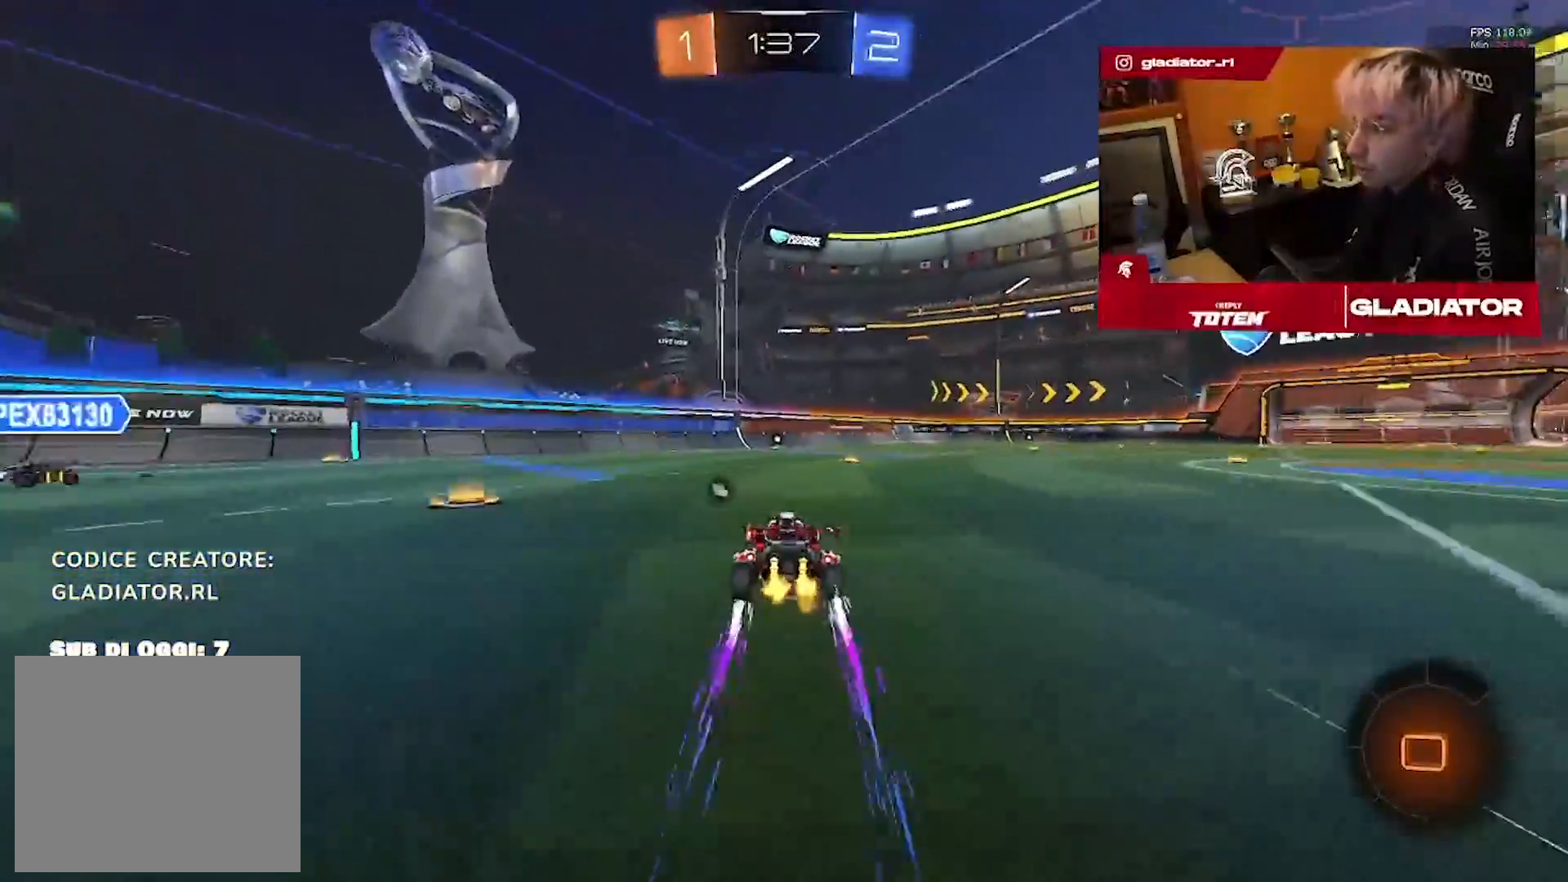
{"dt_ms": 500, "buttons": [], "left_stick": "center", "right_stick": "center", "events": []}
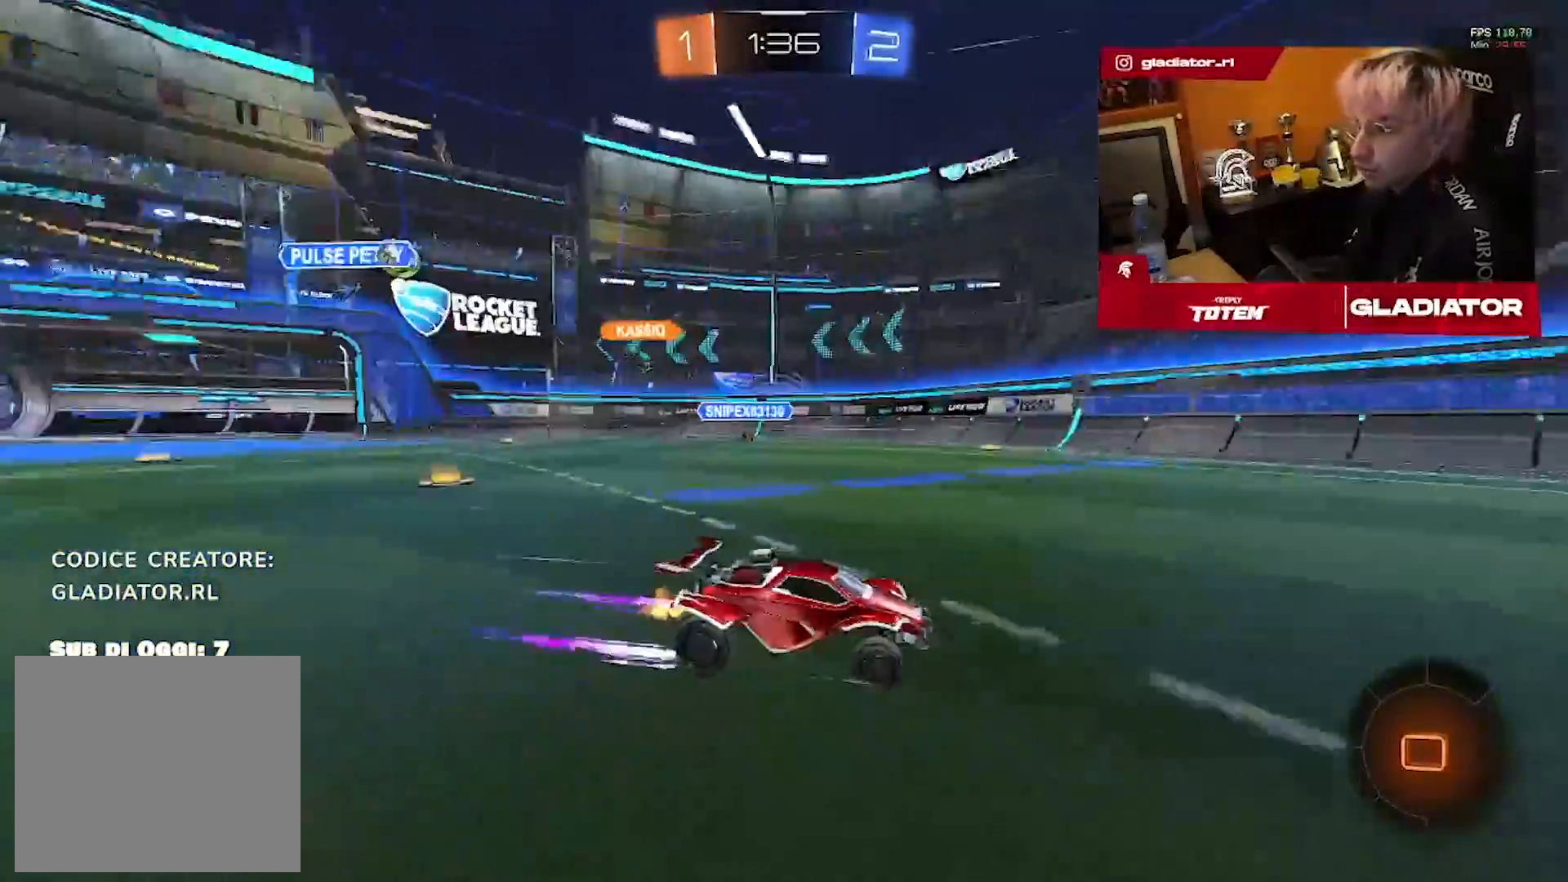
{"dt_ms": 1000, "buttons": [], "left_stick": "right", "right_stick": "center", "events": [[500, "left_stick", "right"]]}
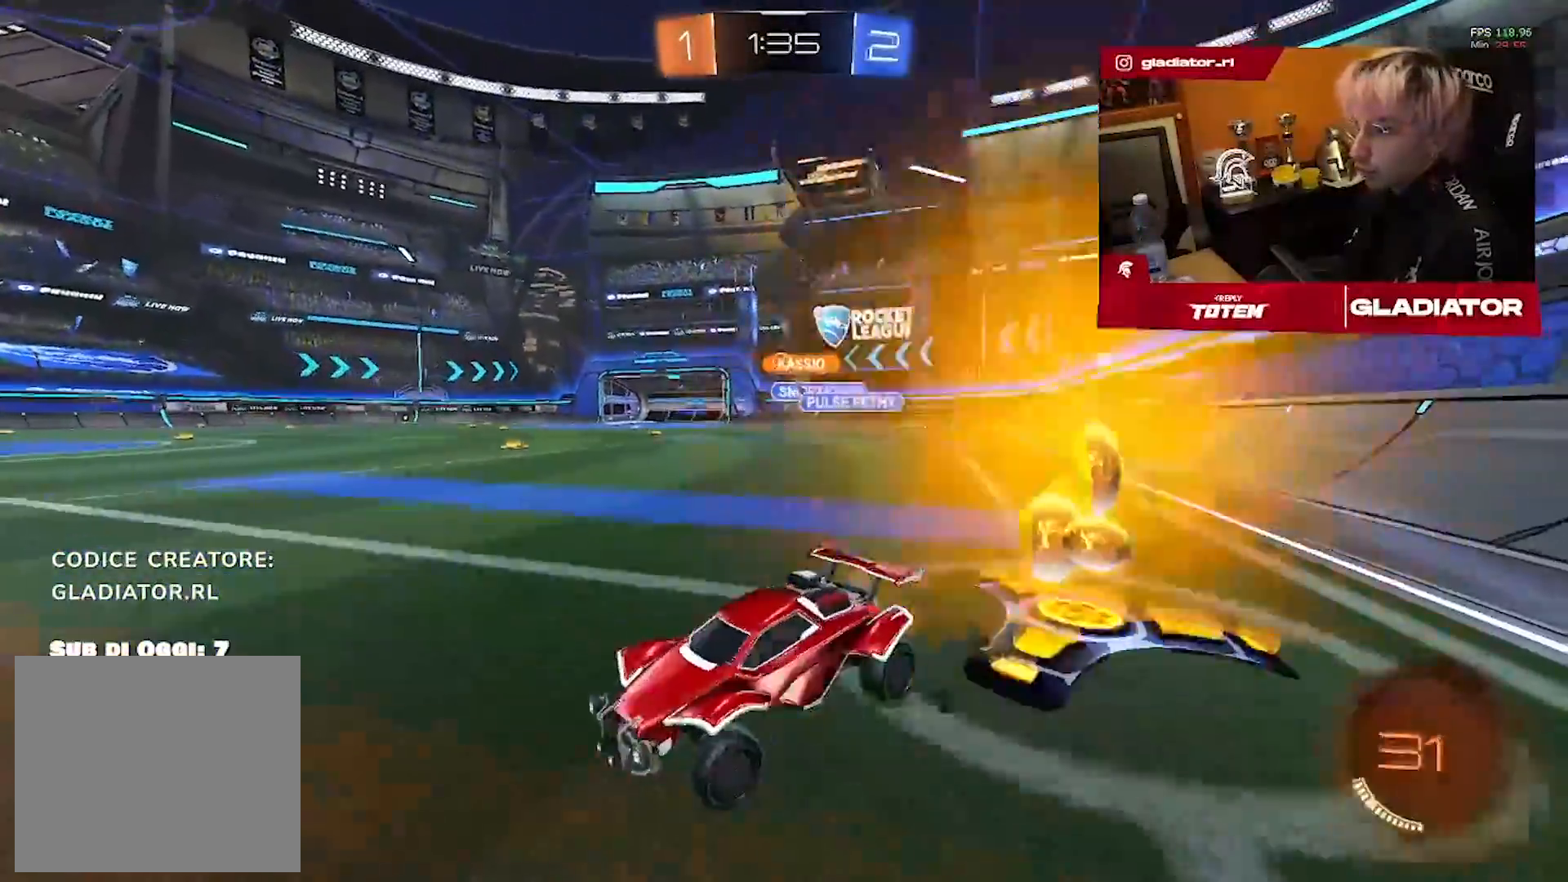
{"dt_ms": 500, "buttons": [], "left_stick": "right", "right_stick": "center", "events": []}
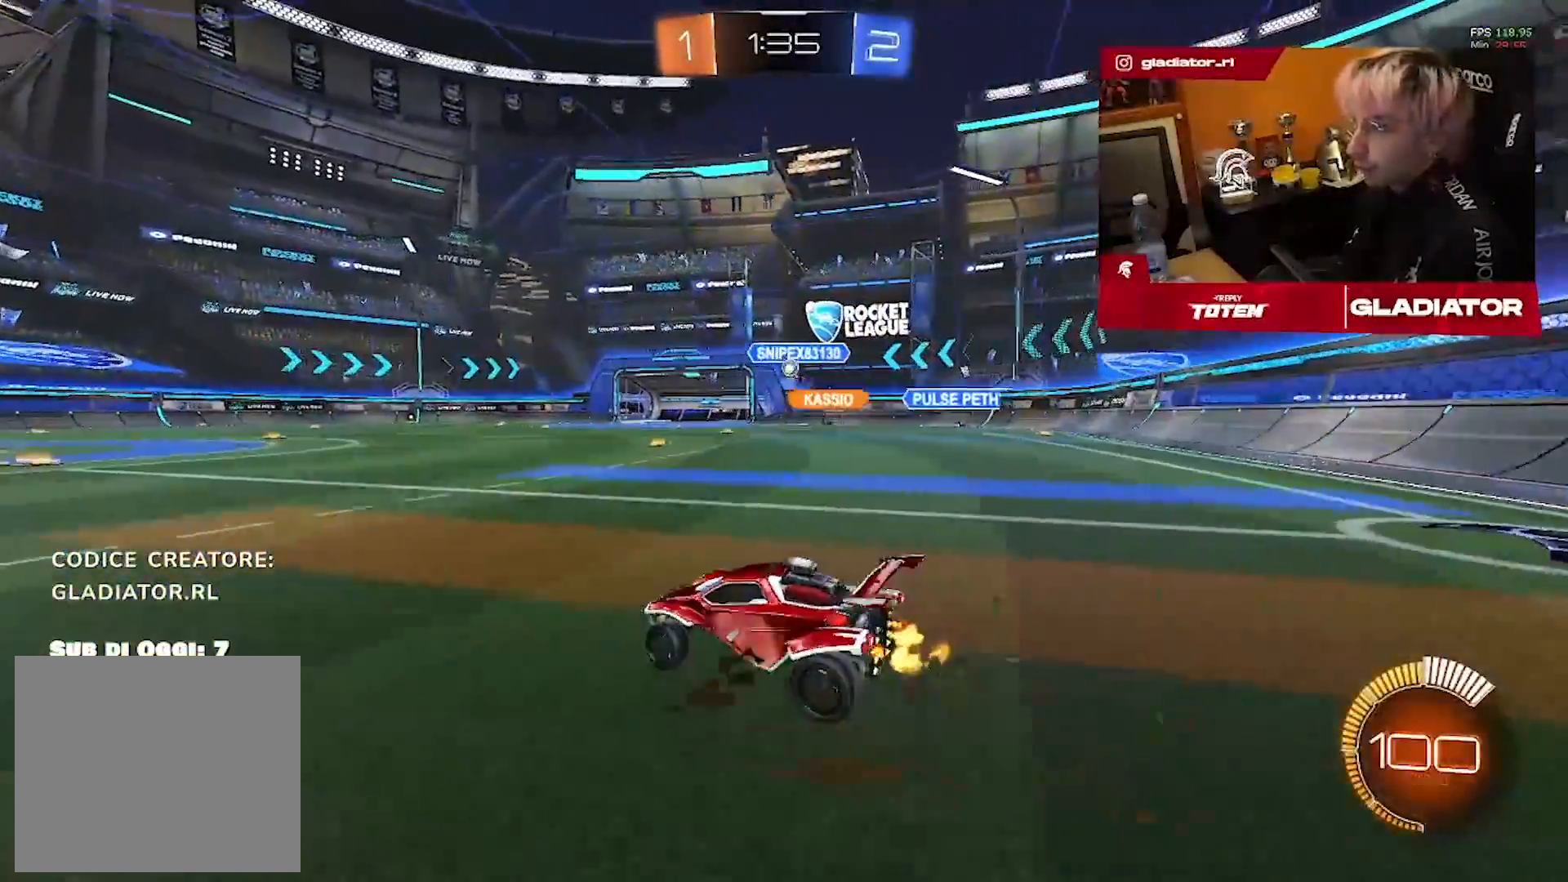
{"dt_ms": 500, "buttons": ["R1"], "left_stick": "center", "right_stick": "center", "events": [[133, "left_stick", "center"], [167, "R1", "down"], [317, "left_stick", "left"], [450, "left_stick", "center"]]}
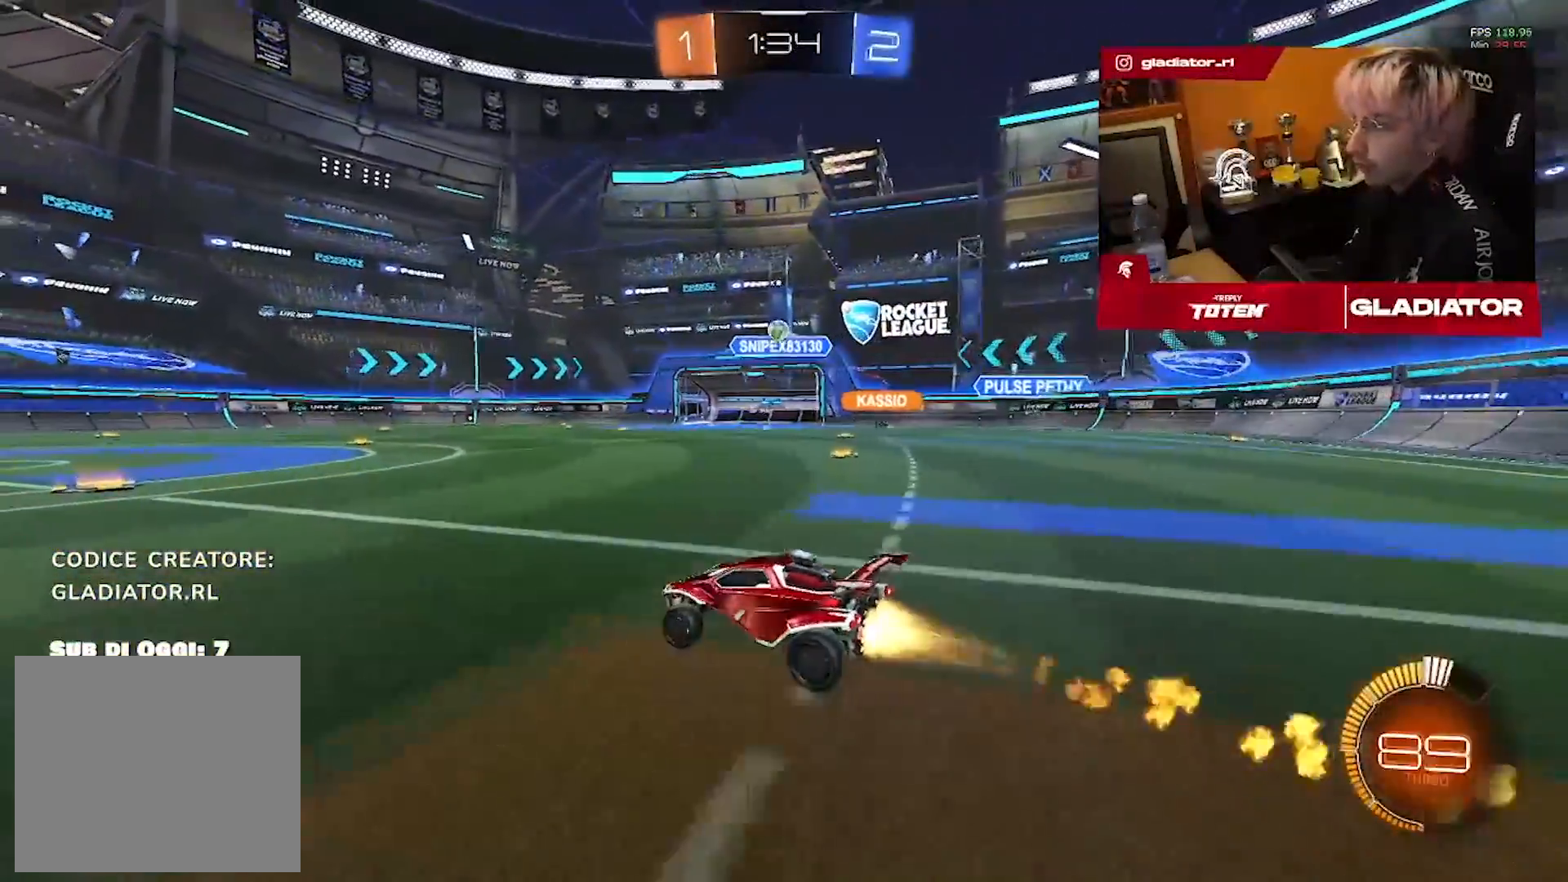
{"dt_ms": 500, "buttons": ["R1"], "left_stick": "center", "right_stick": "center", "events": []}
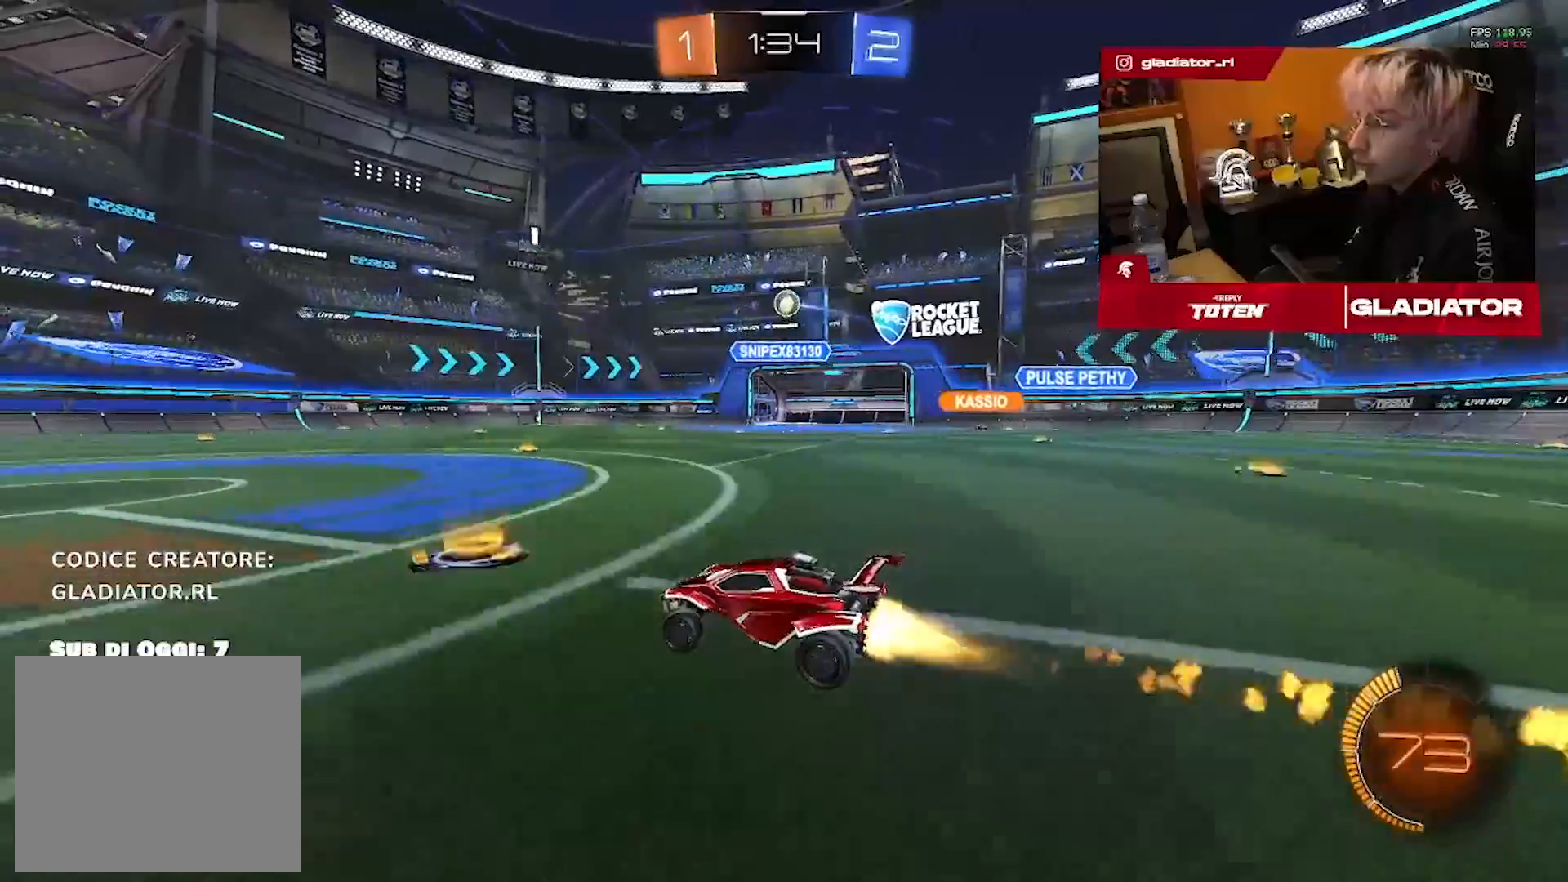
{"dt_ms": 500, "buttons": [], "left_stick": "center", "right_stick": "center", "events": [[50, "R1", "up"]]}
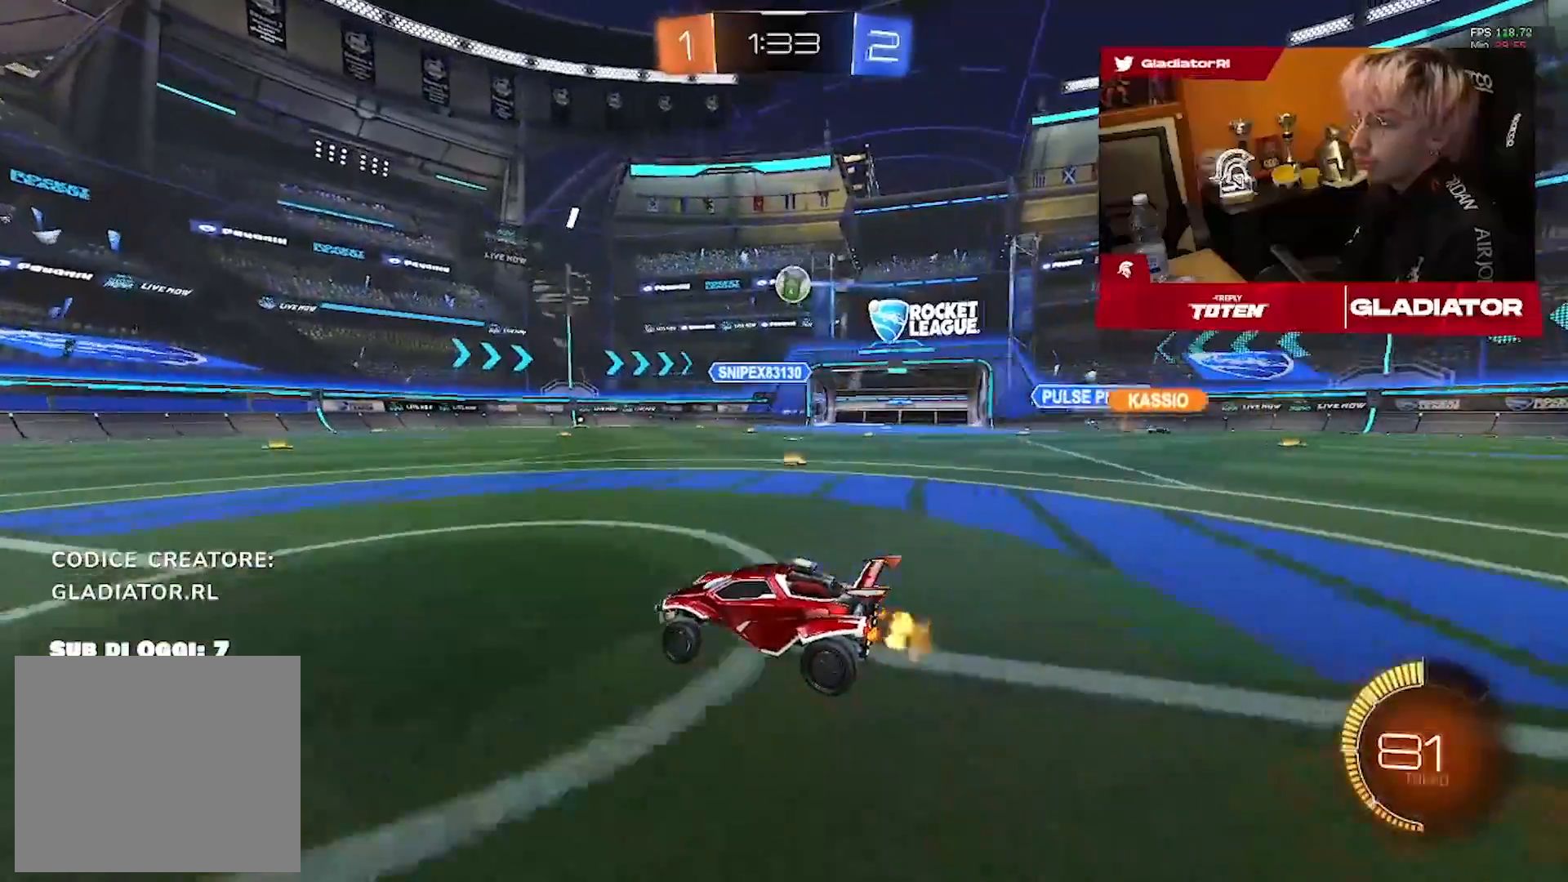
{"dt_ms": 500, "buttons": [], "left_stick": "right", "right_stick": "center", "events": [[150, "left_stick", "right"], [283, "left_stick", "center"], [433, "left_stick", "right"]]}
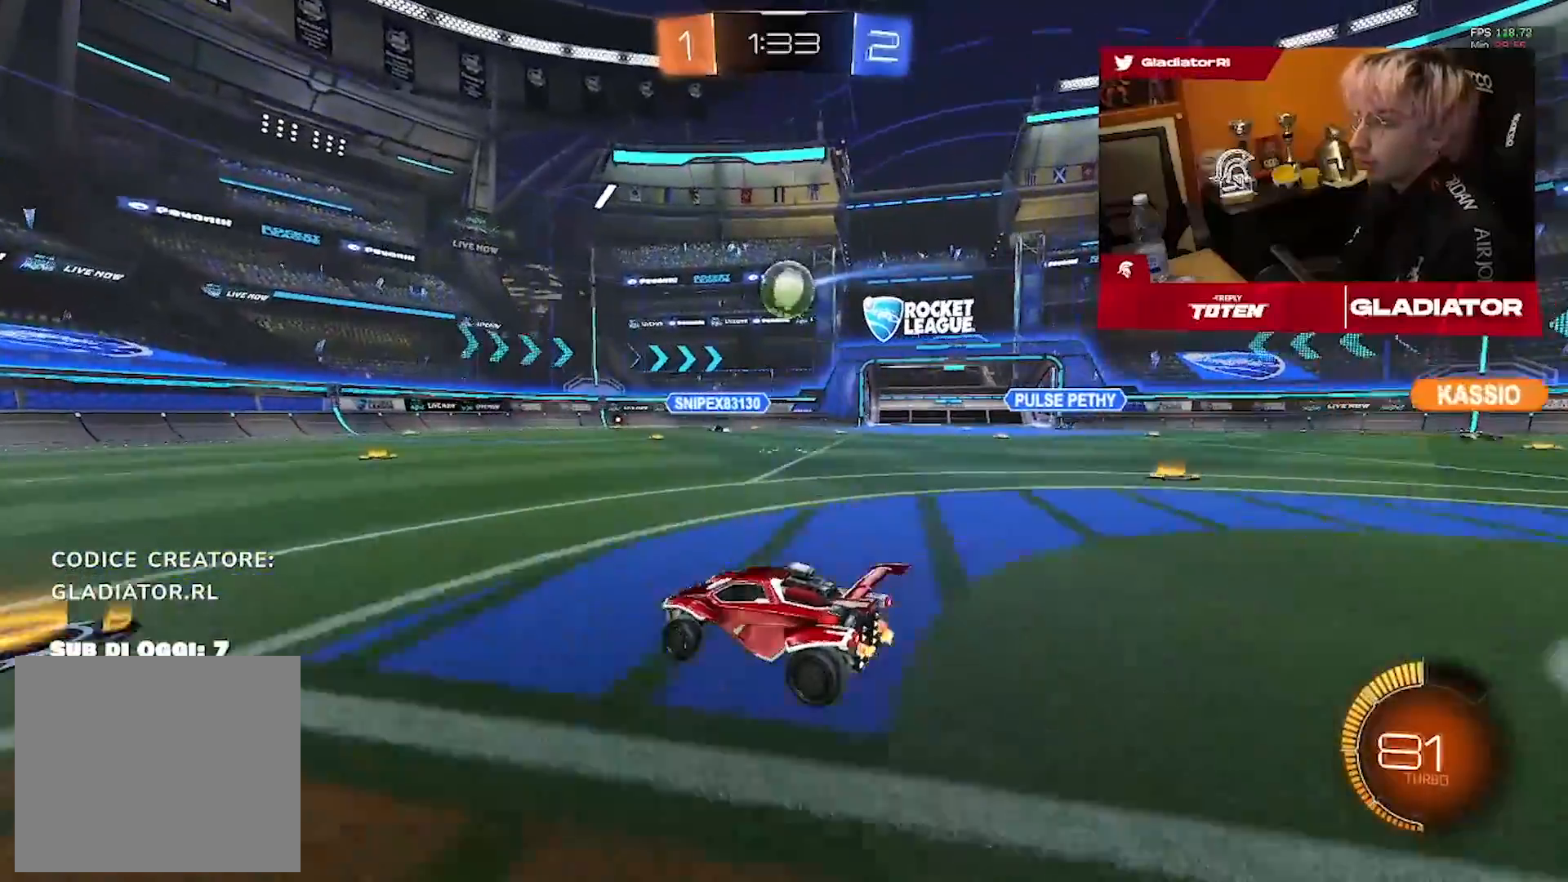
{"dt_ms": 500, "buttons": ["R1"], "left_stick": "center", "right_stick": "center", "events": [[117, "left_stick", "center"], [133, "R1", "down"]]}
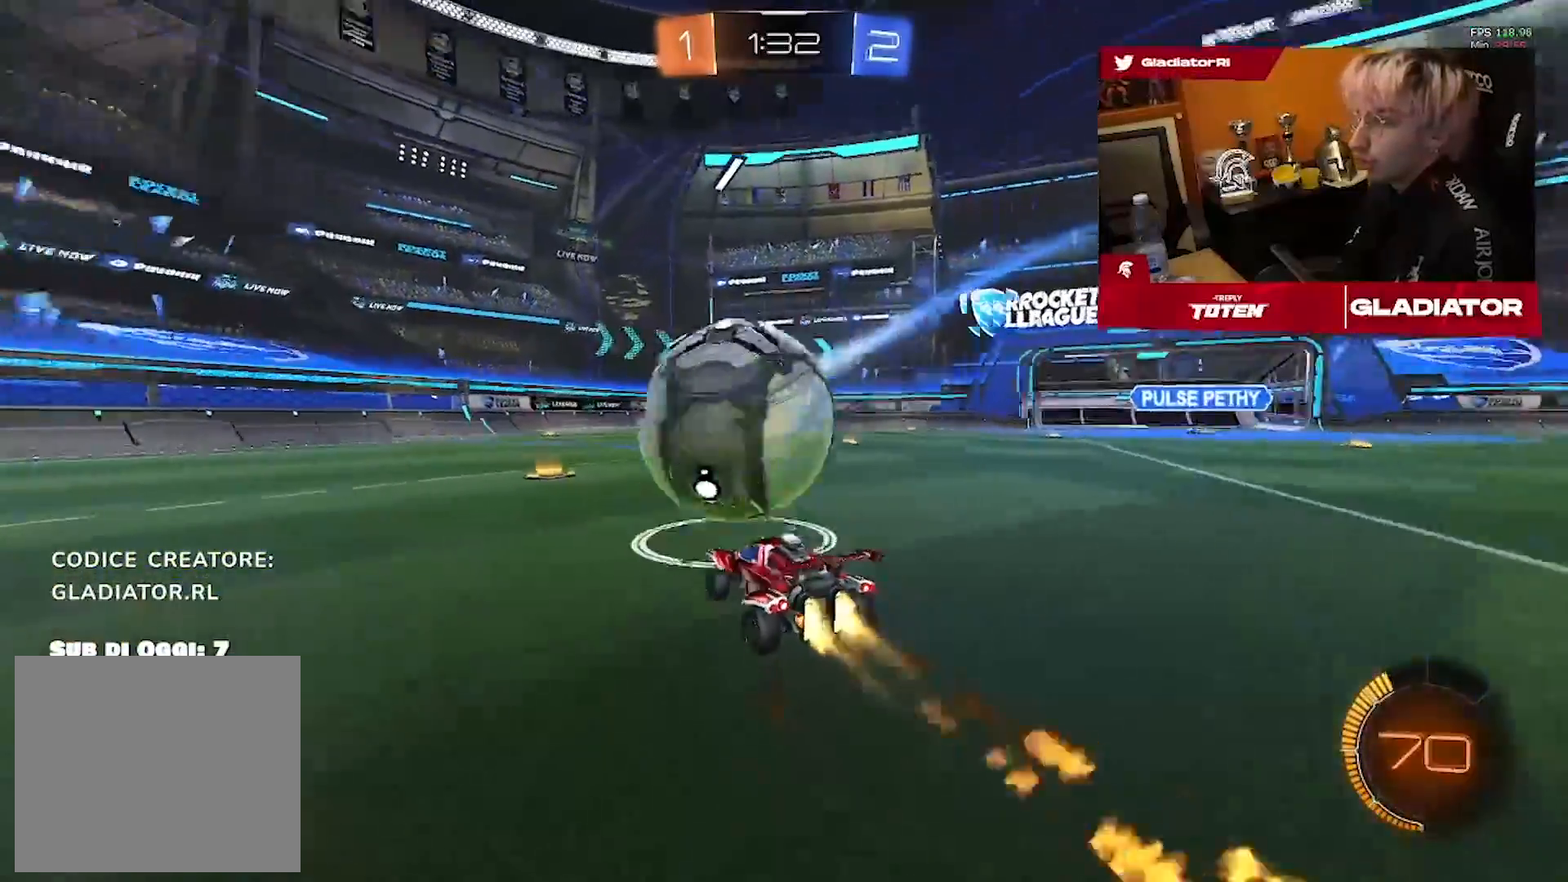
{"dt_ms": 500, "buttons": ["L2"], "left_stick": "center", "right_stick": "center", "events": [[83, "R1", "up"], [150, "L2", "down"]]}
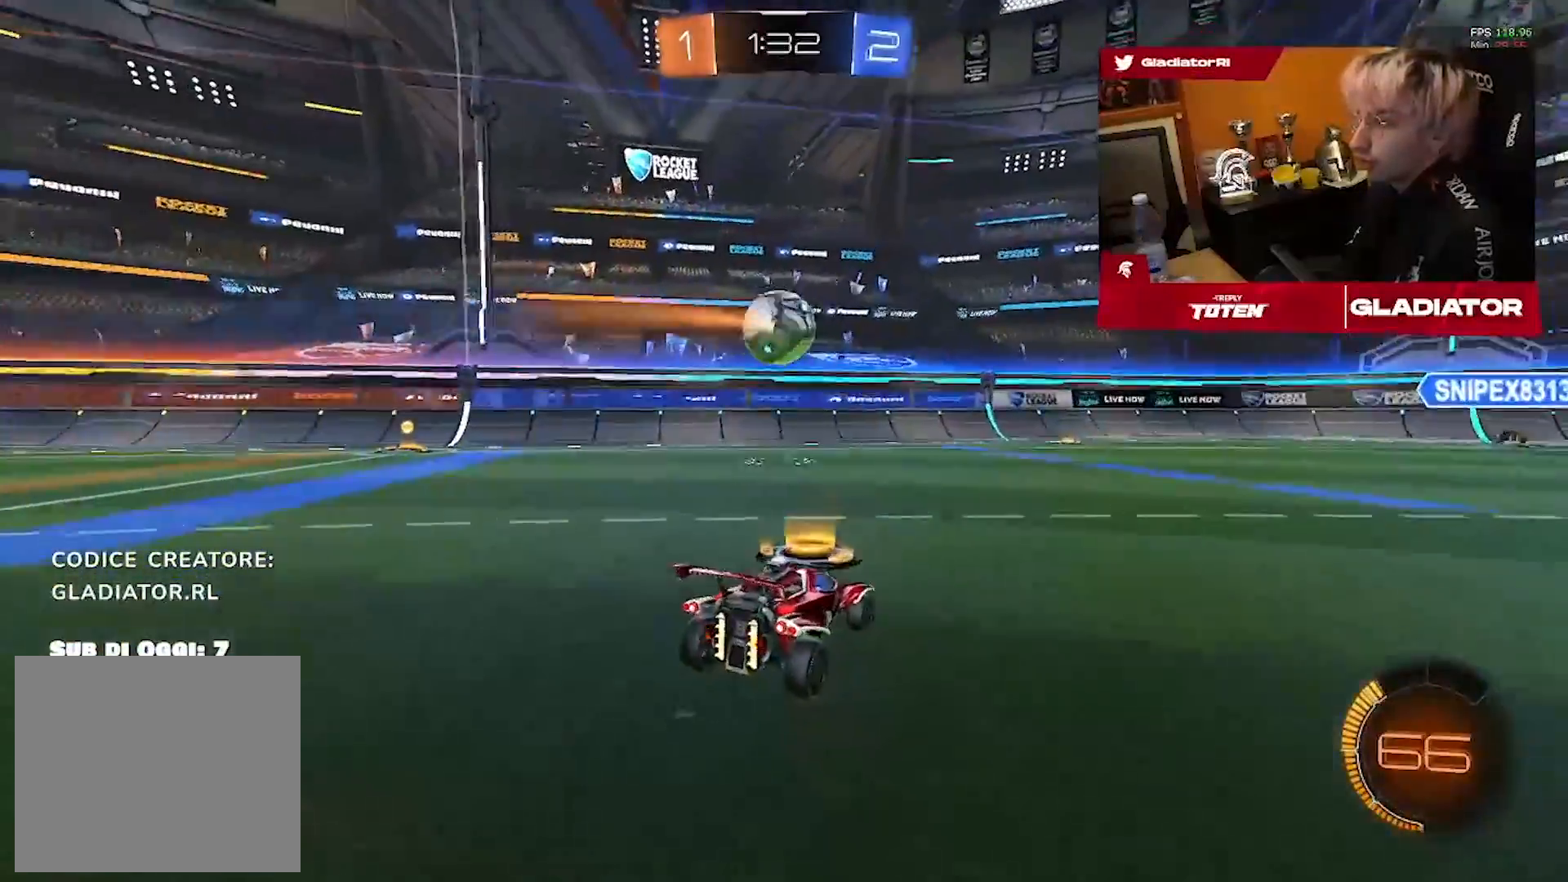
{"dt_ms": 500, "buttons": [], "left_stick": "center", "right_stick": "center", "events": [[33, "L2", "up"], [267, "left_stick", "right"], [450, "left_stick", "center"]]}
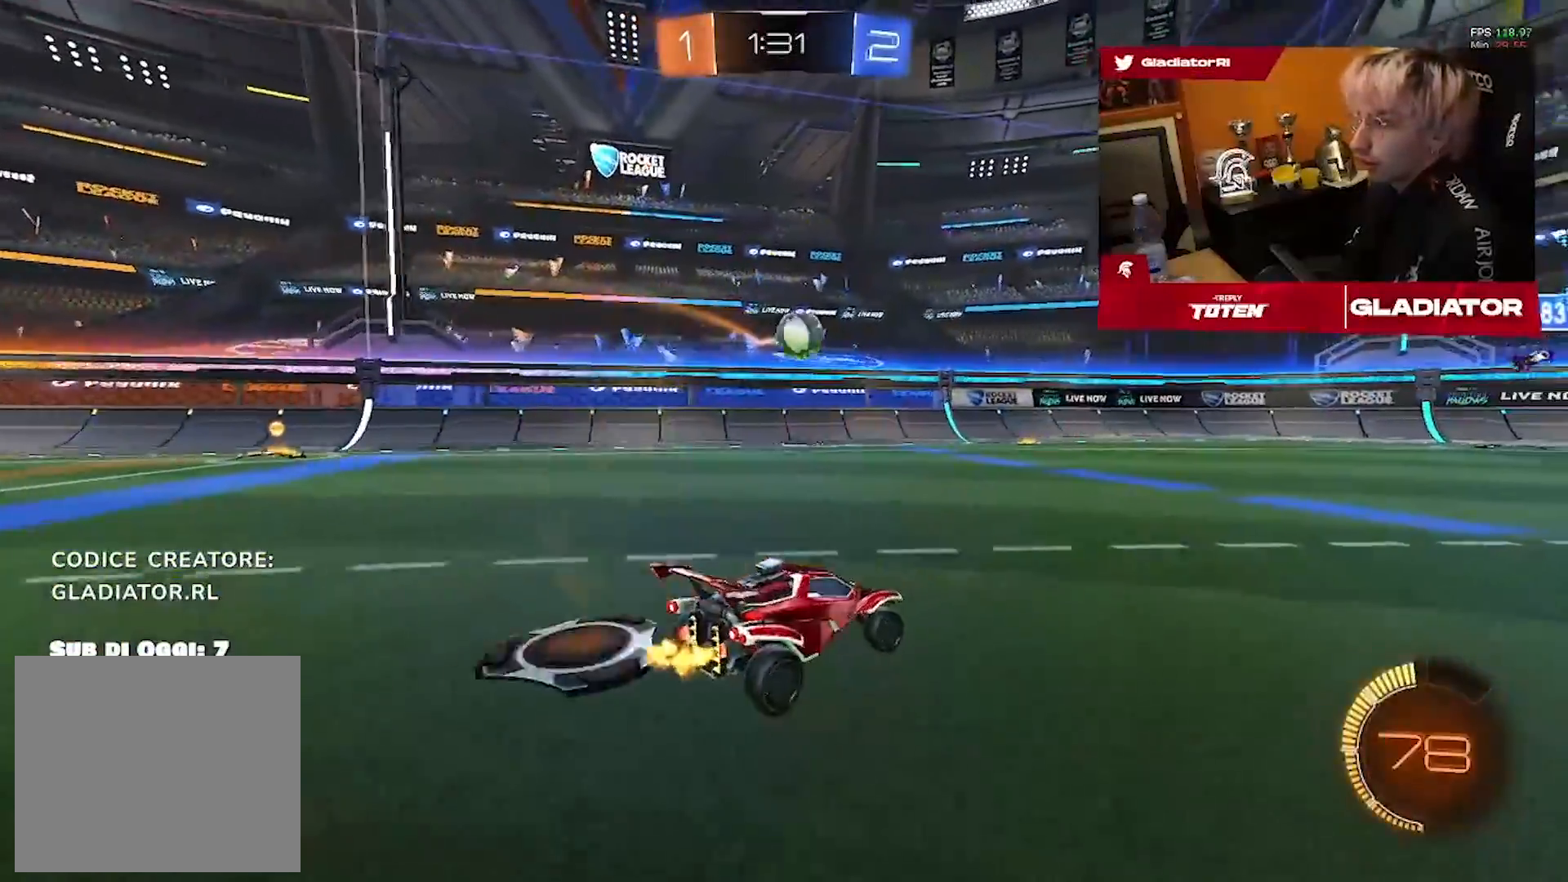
{"dt_ms": 500, "buttons": ["R1"], "left_stick": "right", "right_stick": "center", "events": [[50, "R1", "down"], [133, "left_stick", "up-right"], [367, "left_stick", "right"]]}
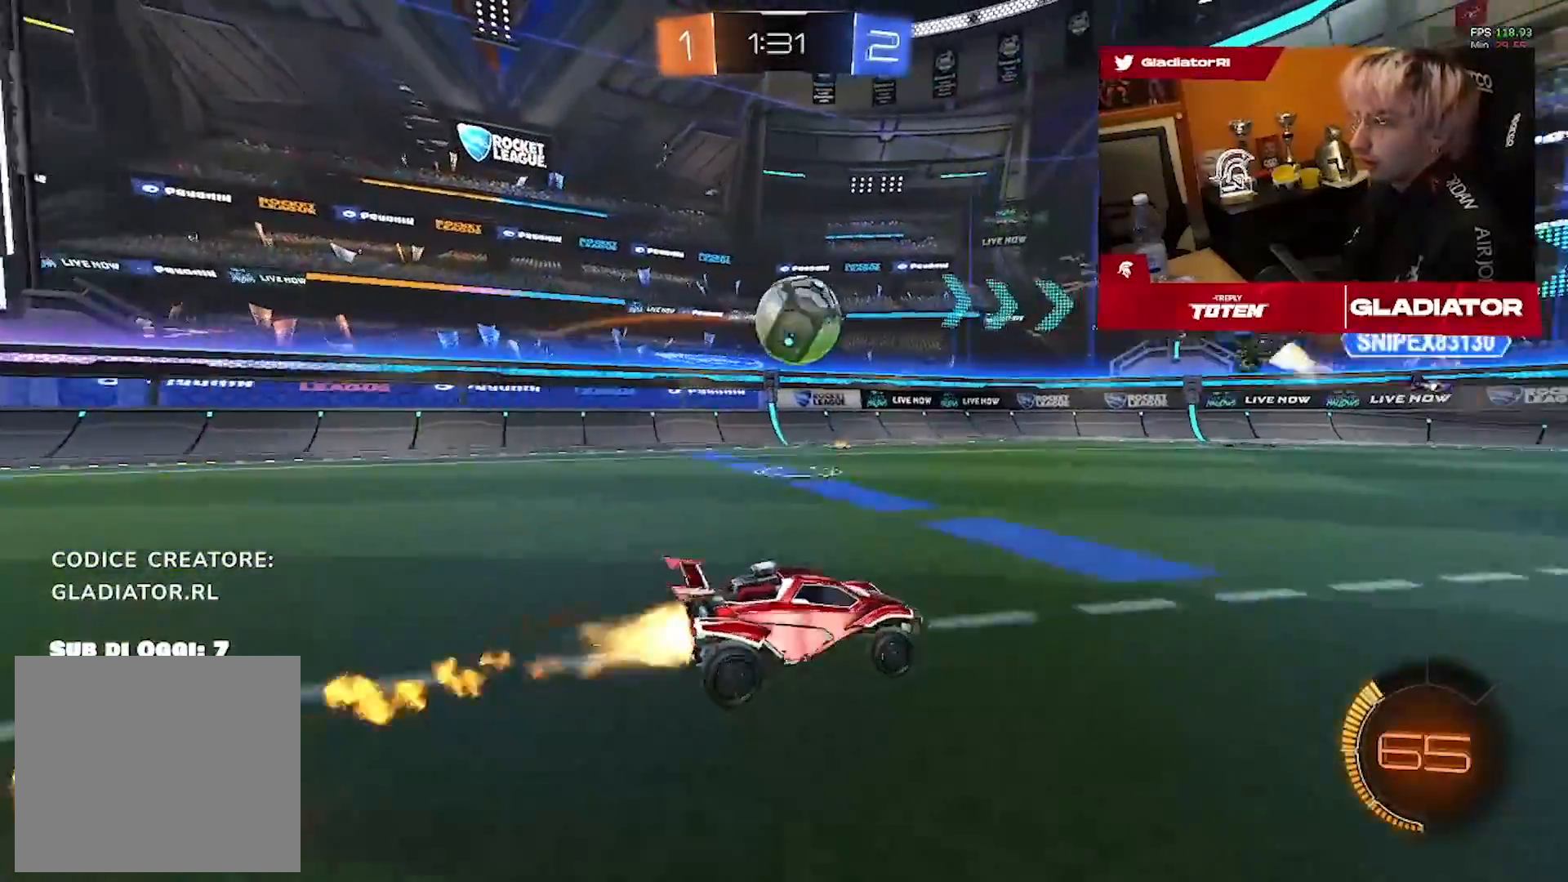
{"dt_ms": 500, "buttons": [], "left_stick": "right", "right_stick": "center"}
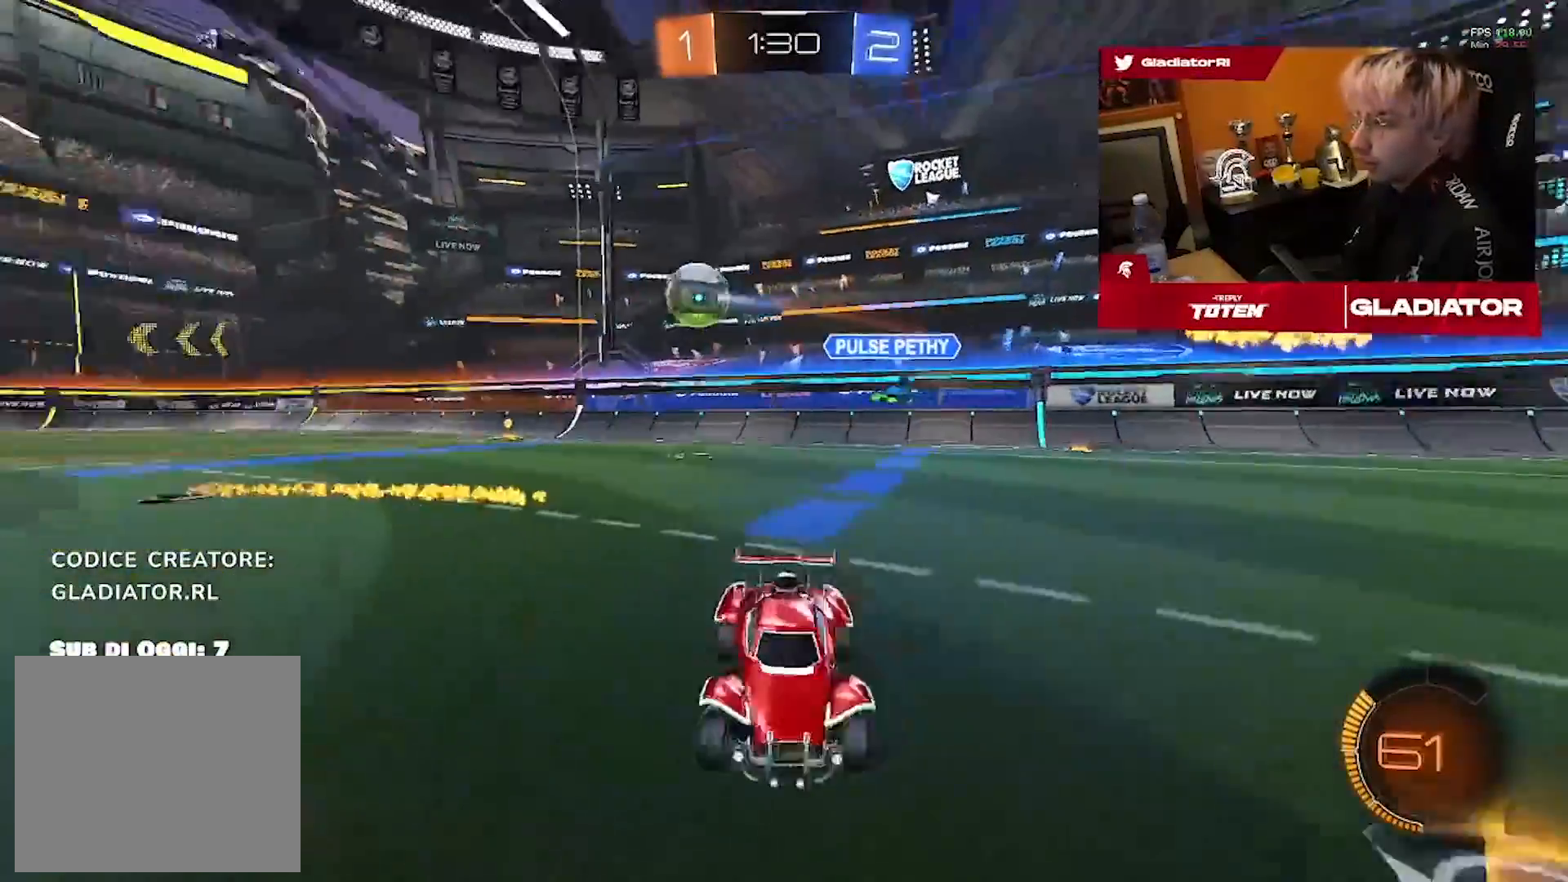
{"dt_ms": 1000, "buttons": [], "left_stick": "up", "right_stick": "center"}
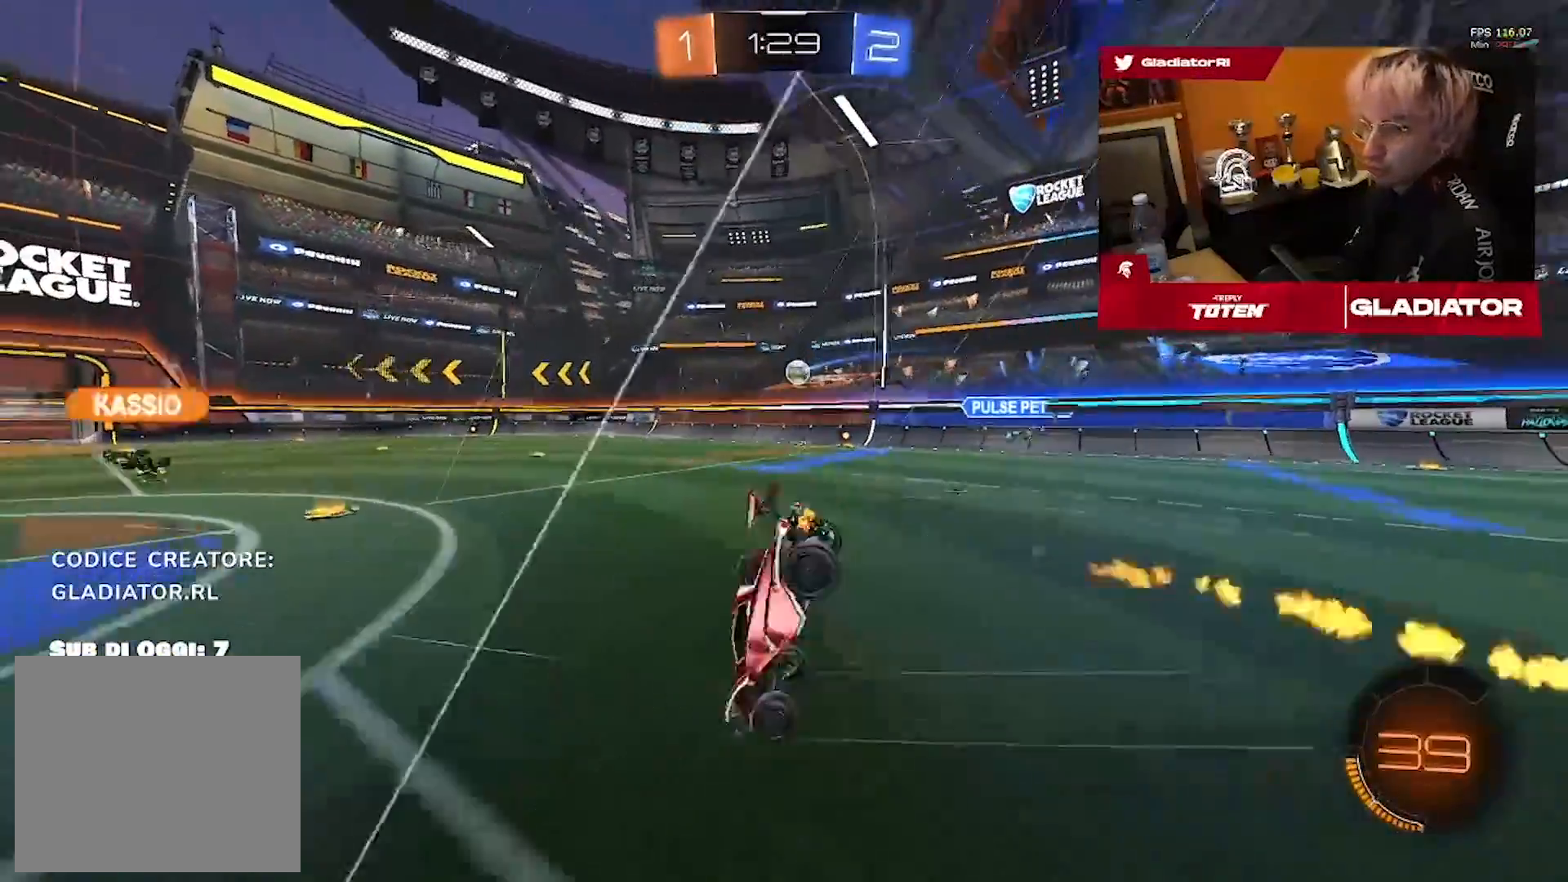
{"dt_ms": 500, "buttons": [], "left_stick": "center", "right_stick": "center", "events": [[33, "left_stick", "center"]]}
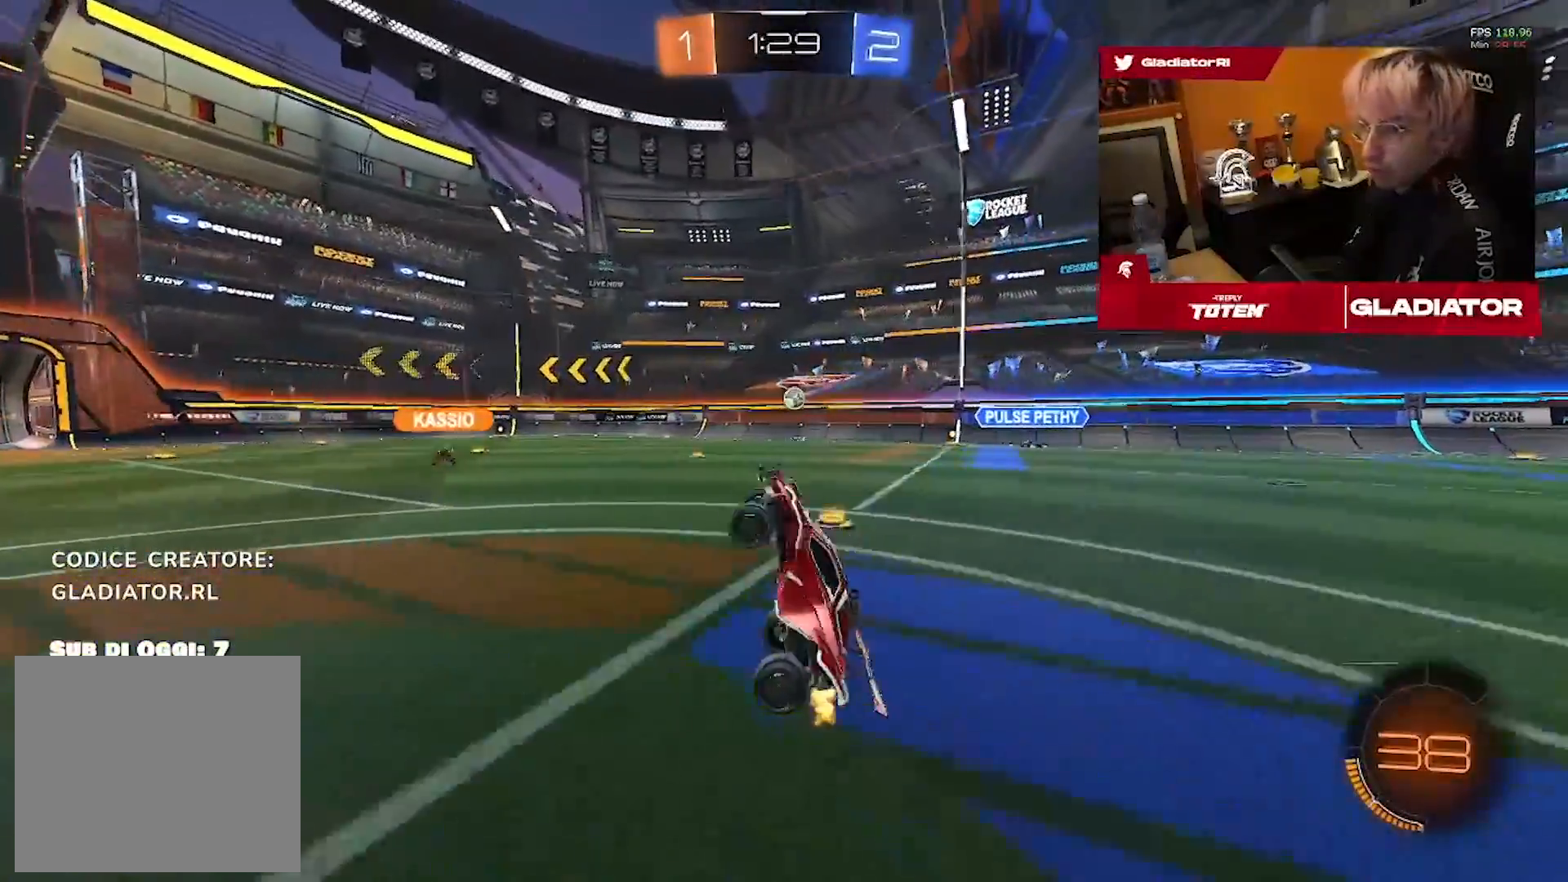
{"dt_ms": 500, "buttons": [], "left_stick": "right", "right_stick": "center", "events": [[217, "left_stick", "right"]]}
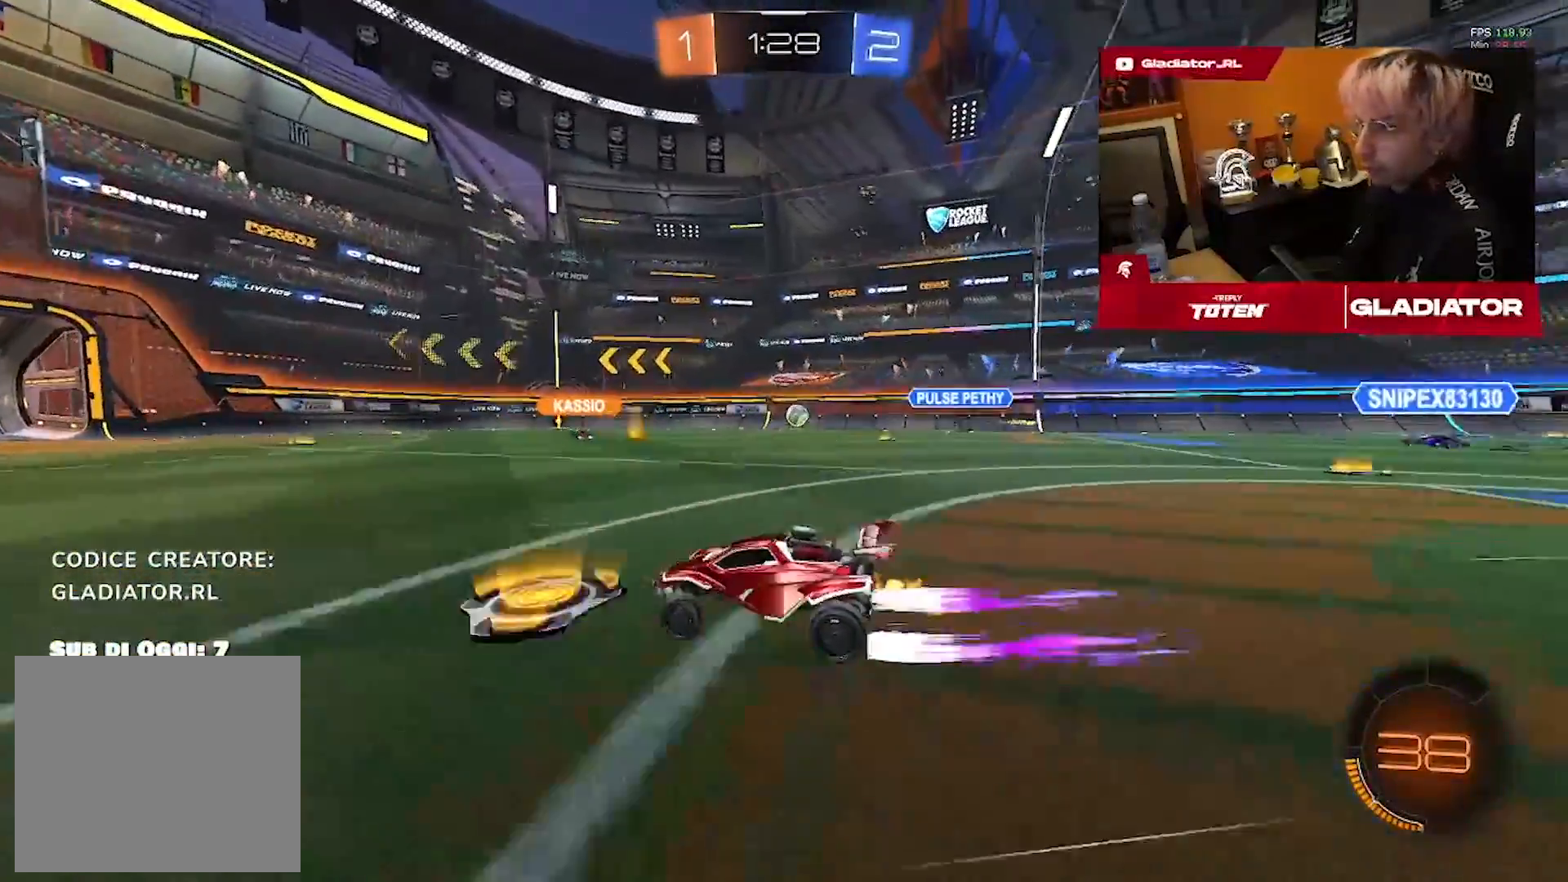
{"dt_ms": 1000, "buttons": [], "left_stick": "center", "right_stick": "center", "events": [[33, "left_stick", "center"], [500, "left_stick", "right"], [650, "left_stick", "center"]]}
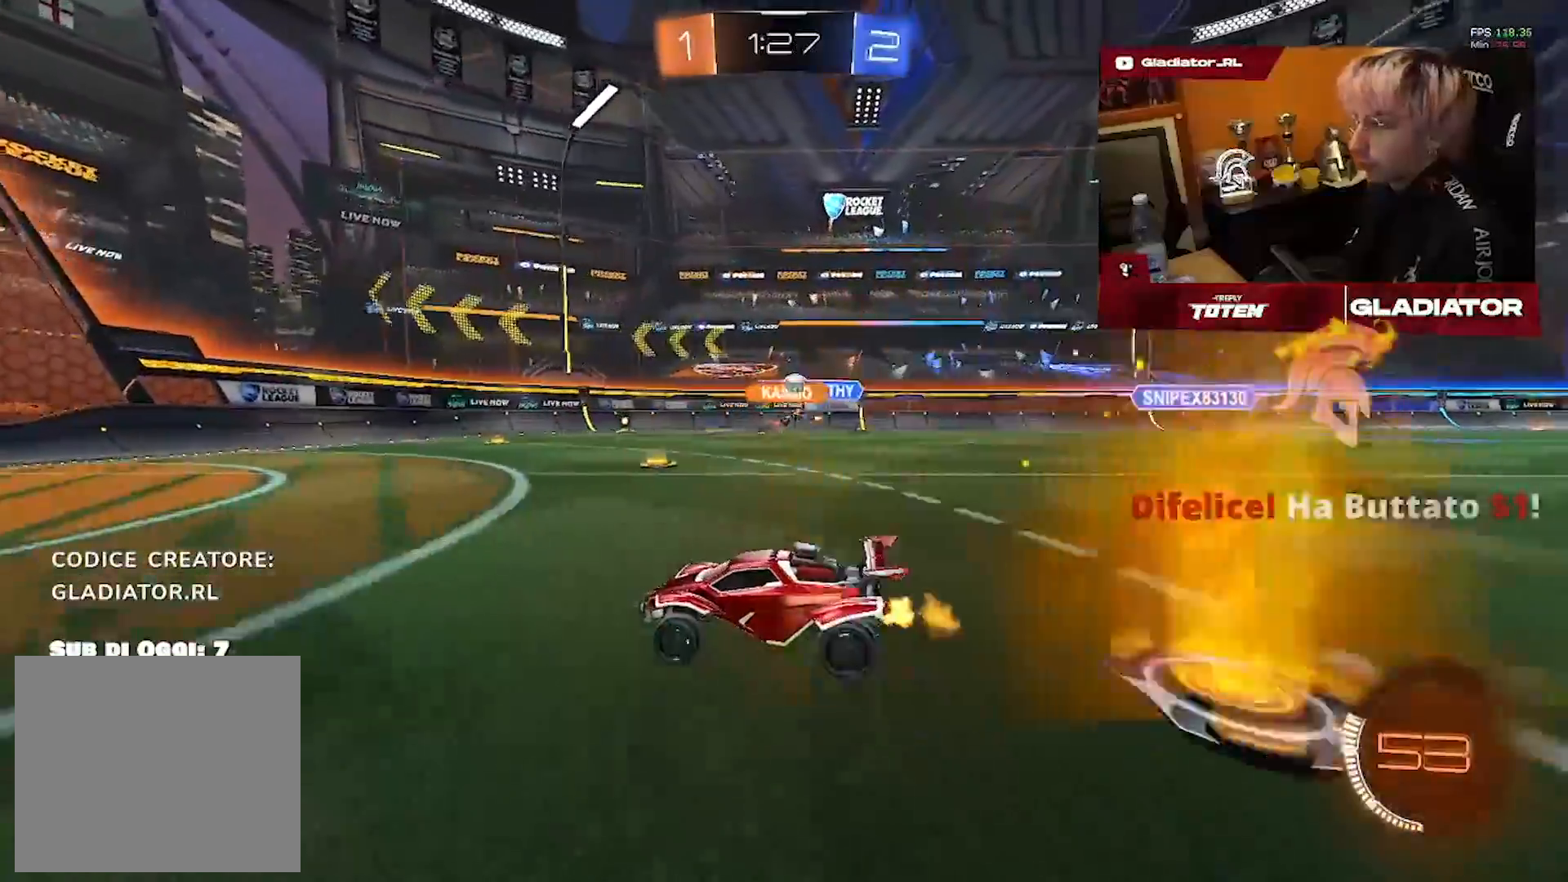
{"dt_ms": 1000, "buttons": ["L2"], "left_stick": "center", "right_stick": "center", "events": [[250, "left_stick", "right"], [600, "L2", "down"], [767, "L2", "up"], [883, "left_stick", "center"], [917, "L2", "down"]]}
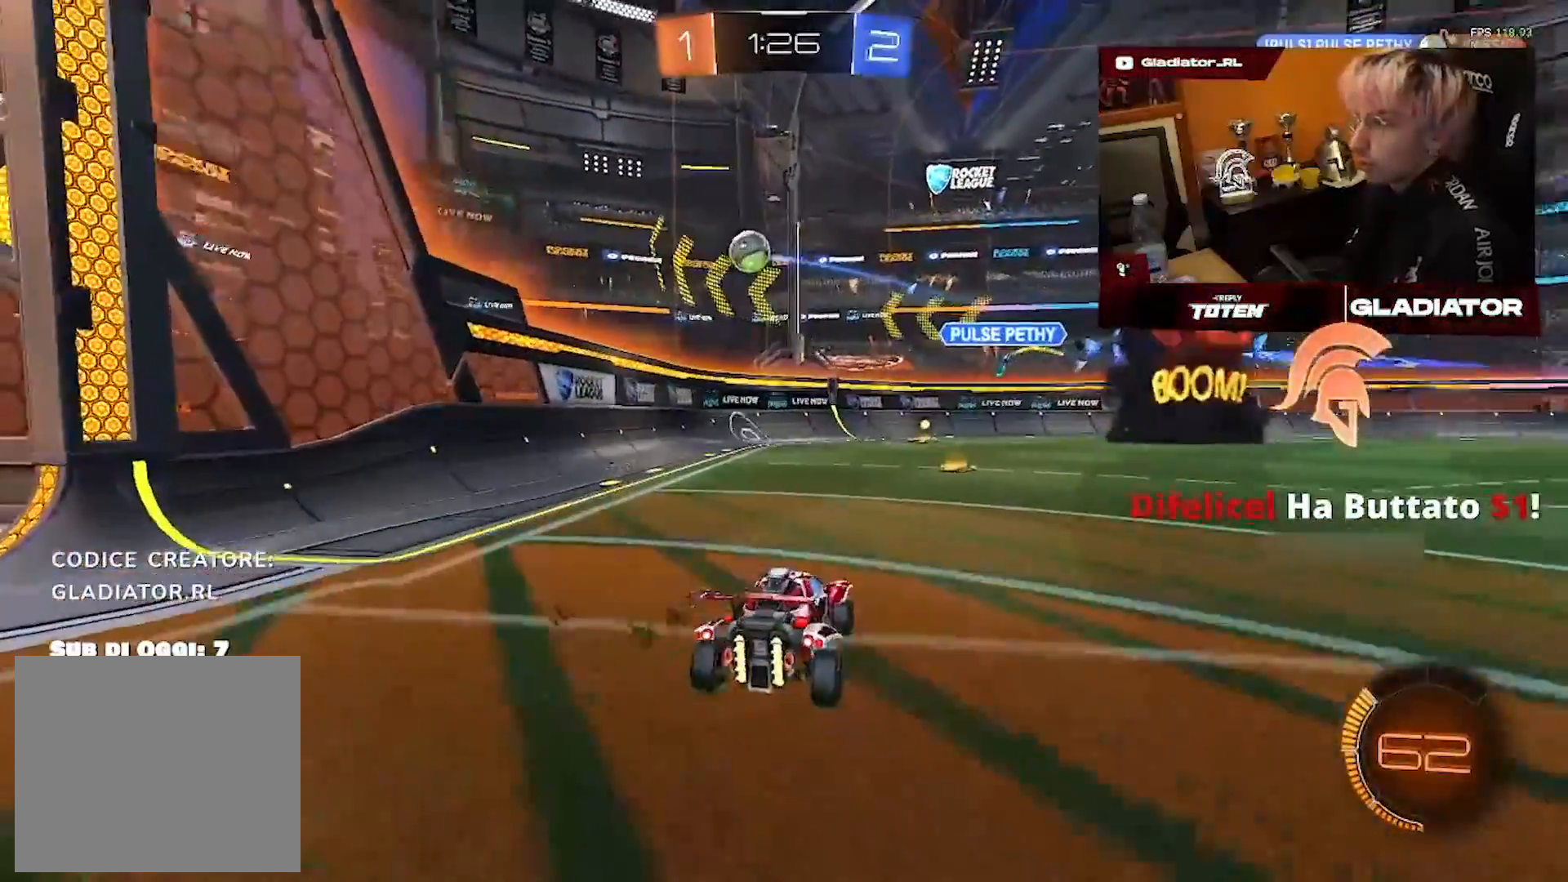
{"dt_ms": 500, "buttons": [], "left_stick": "down-left", "right_stick": "center", "events": [[33, "L2", "up"], [317, "left_stick", "down-left"]]}